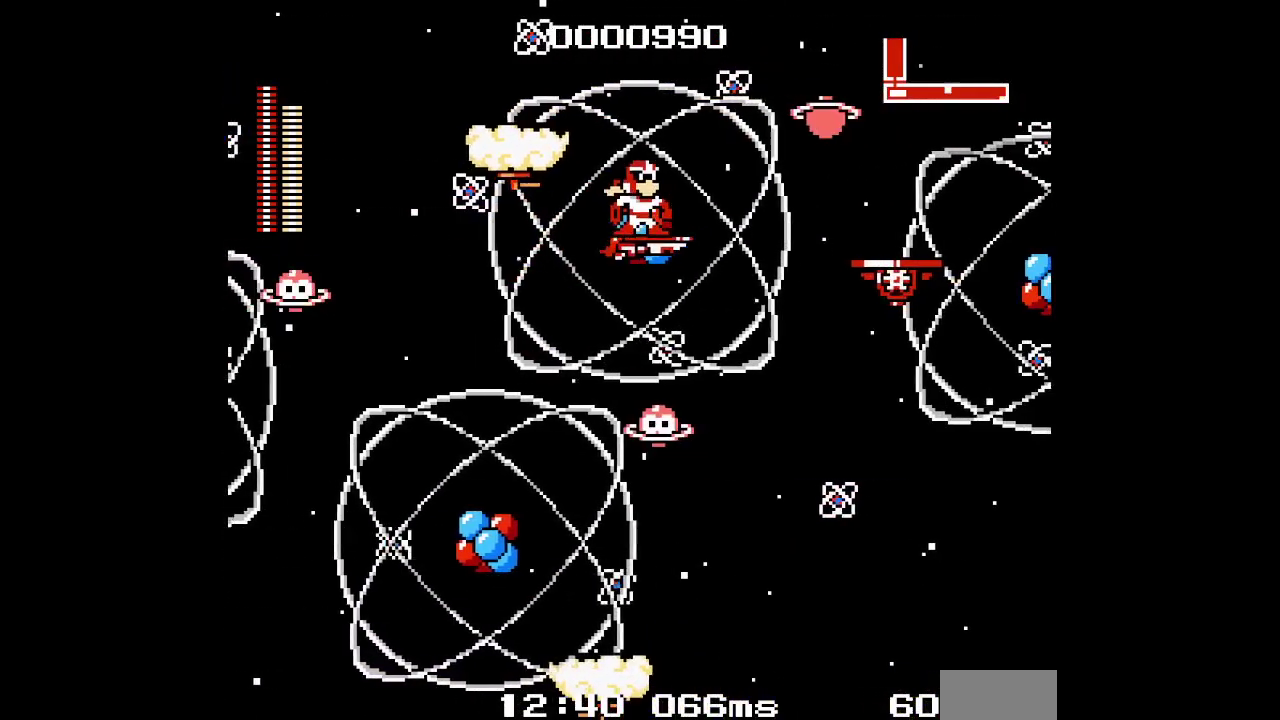
Gameplay with a controller (PlayStation layout); each line is a JSON object with the inputs held at the frame after it. "events" lists button and stick changes between this image and that frame as [ms after this image, input, new state], when the widget could be followed in between. Not read: DPAD_DOWN DPAD_UP HOME L2 L3 R3.
{"buttons": ["SELECT"], "events": [[400, "SELECT", "down"]]}
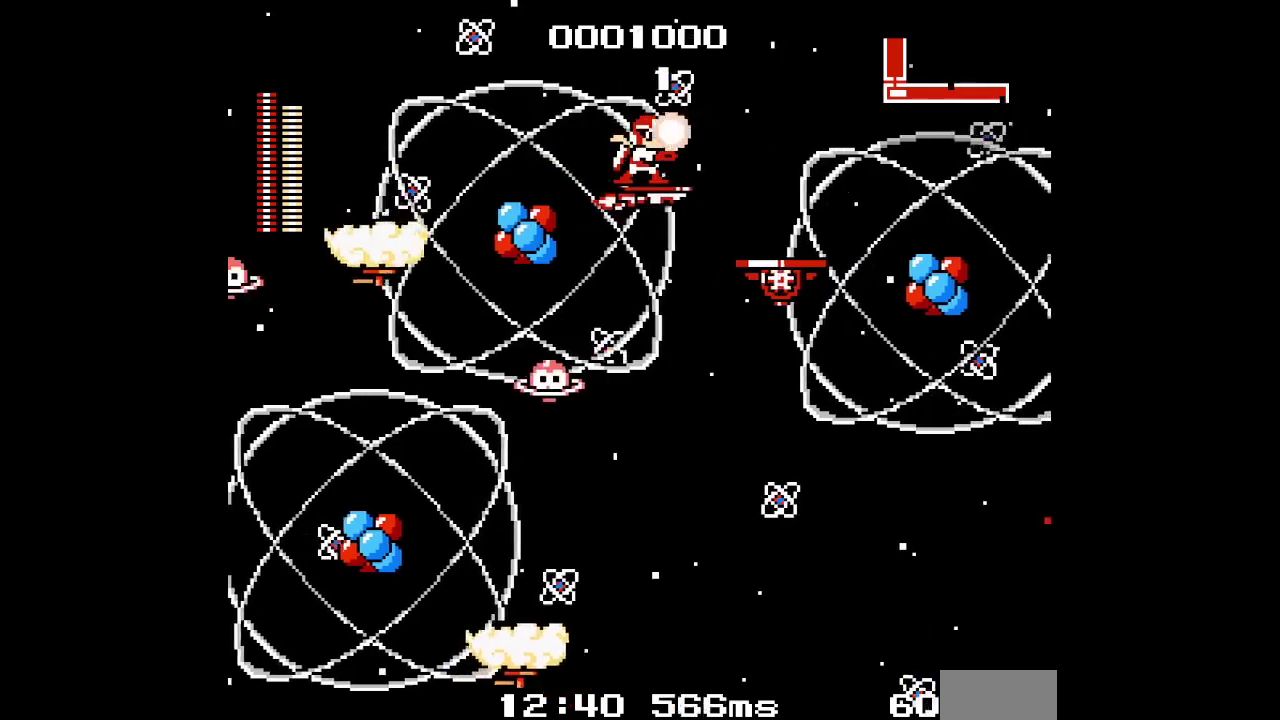
{"buttons": [], "events": [[17, "SELECT", "up"]]}
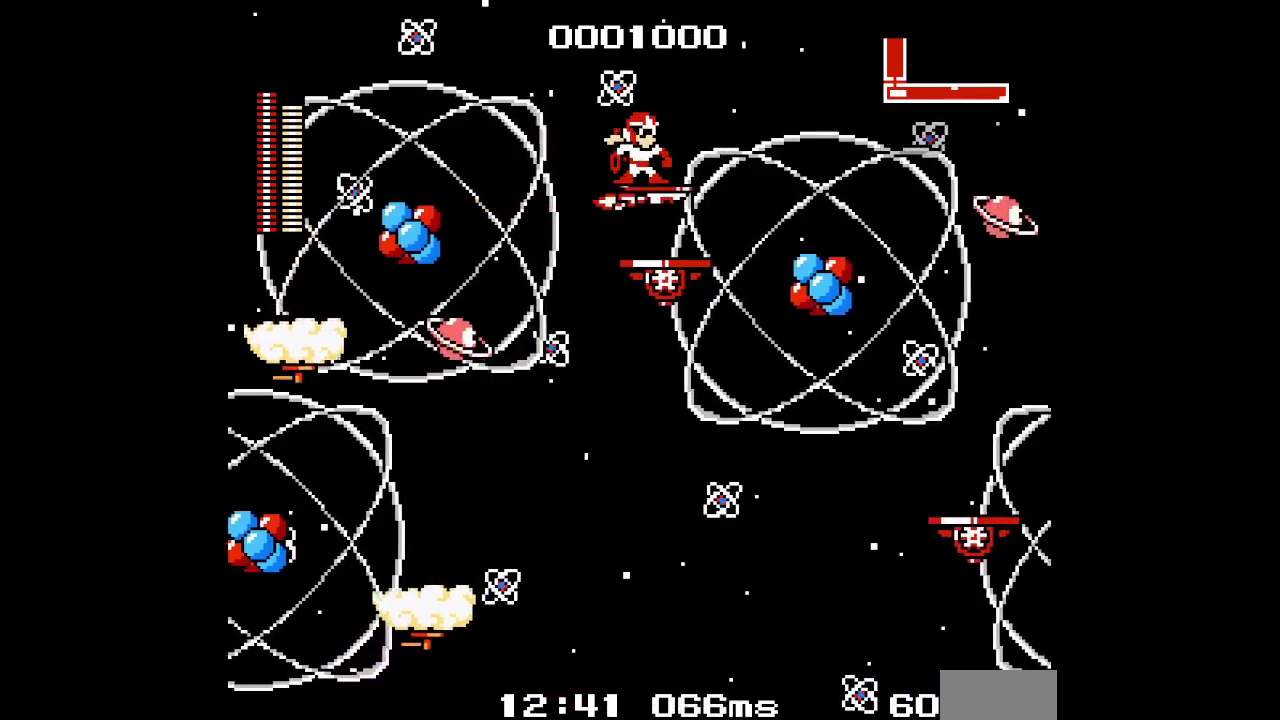
{"buttons": [], "events": []}
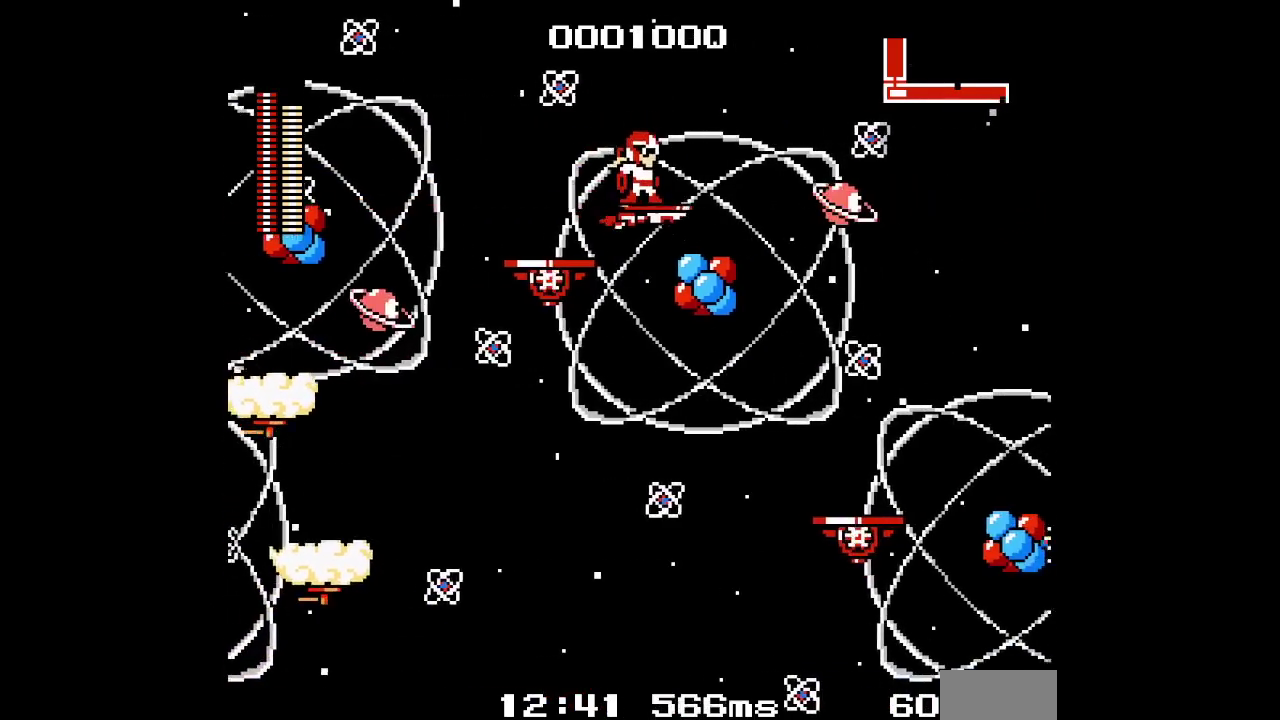
{"buttons": [], "events": [[100, "SELECT", "down"], [167, "SELECT", "up"]]}
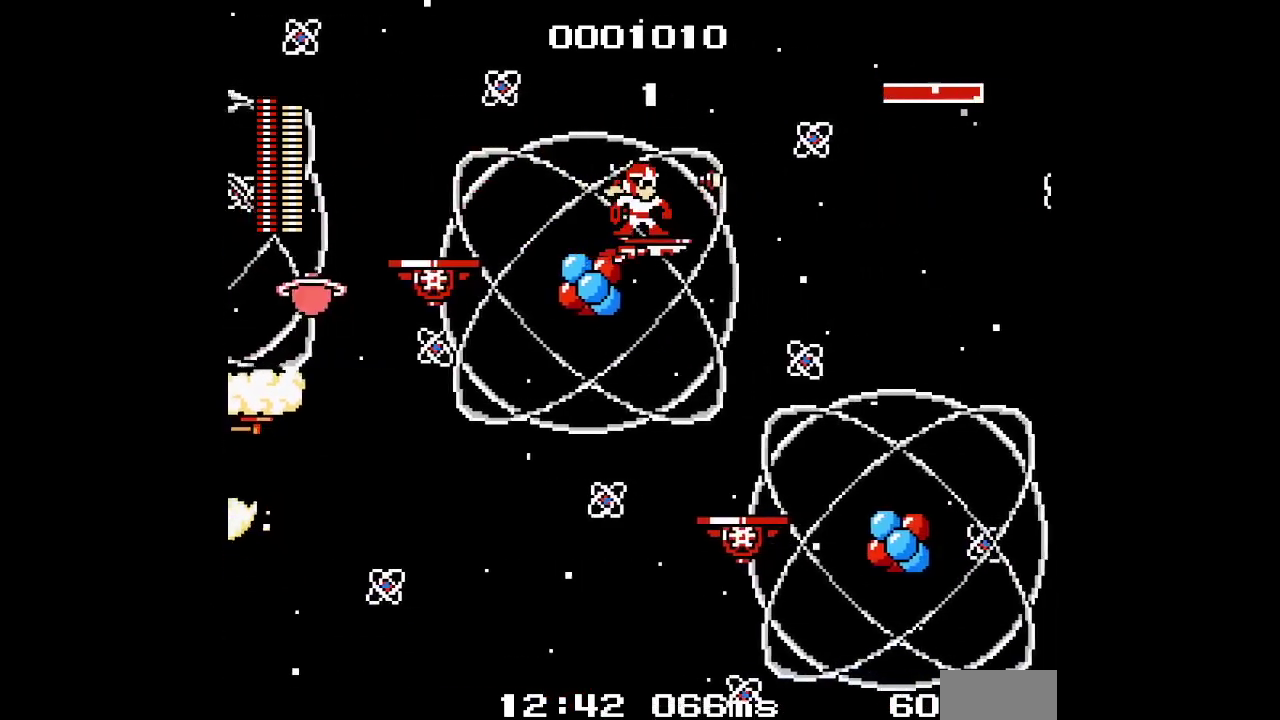
{"buttons": [], "events": []}
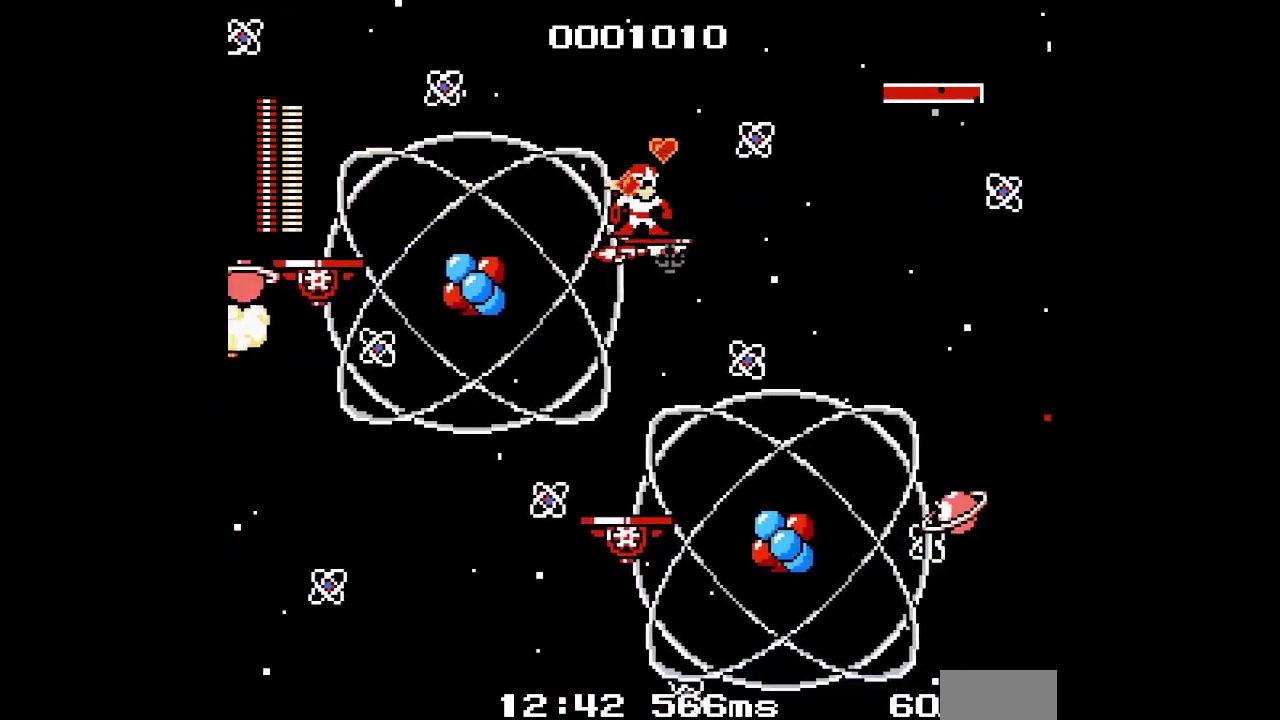
{"buttons": [], "events": []}
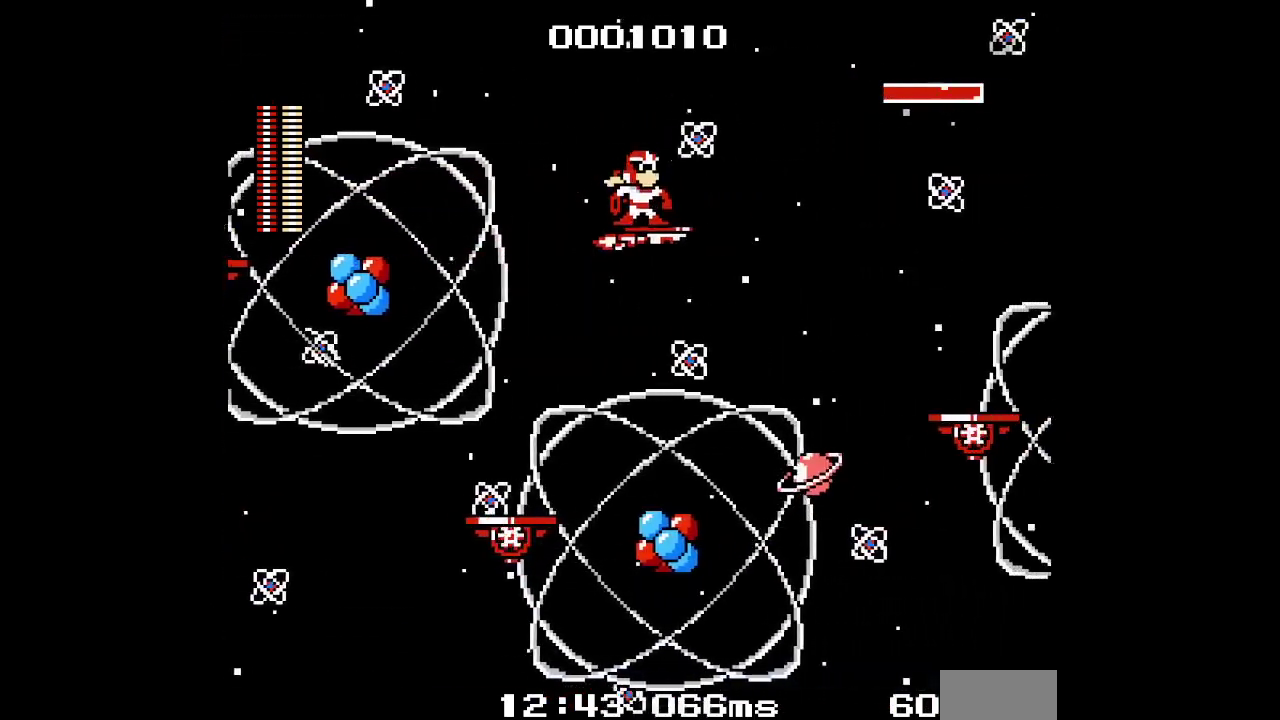
{"buttons": [], "events": []}
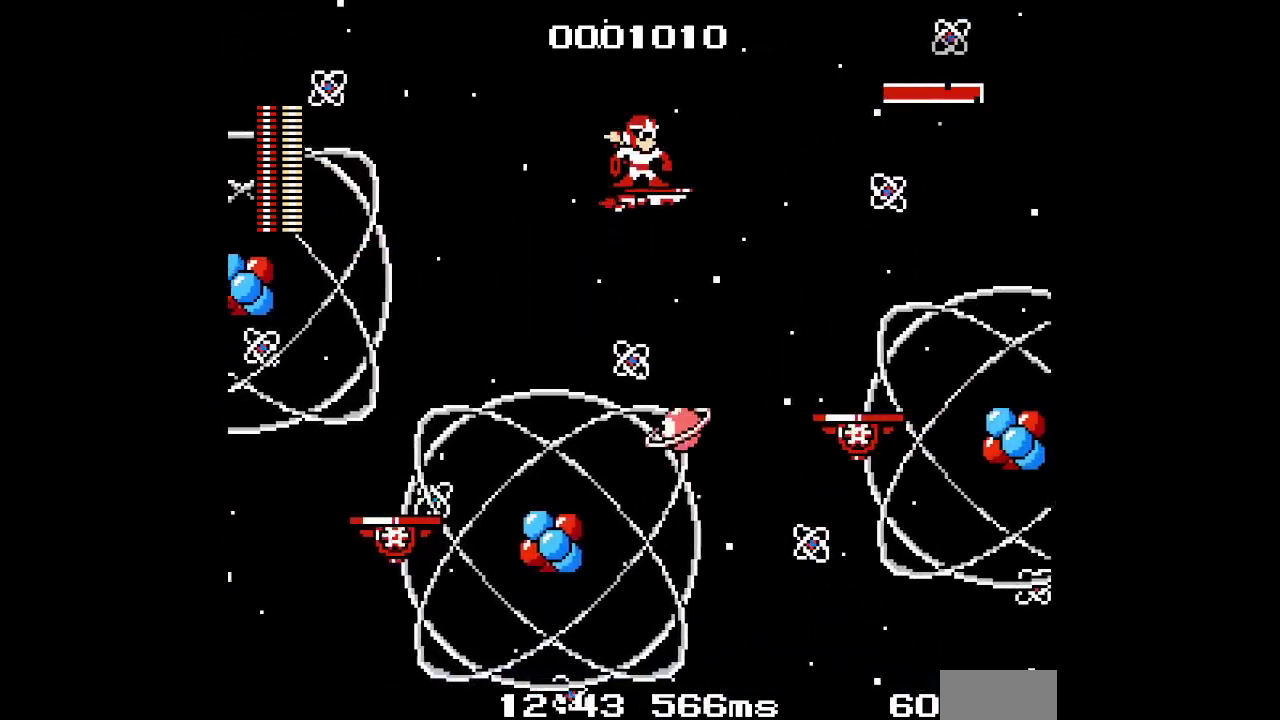
{"buttons": [], "events": []}
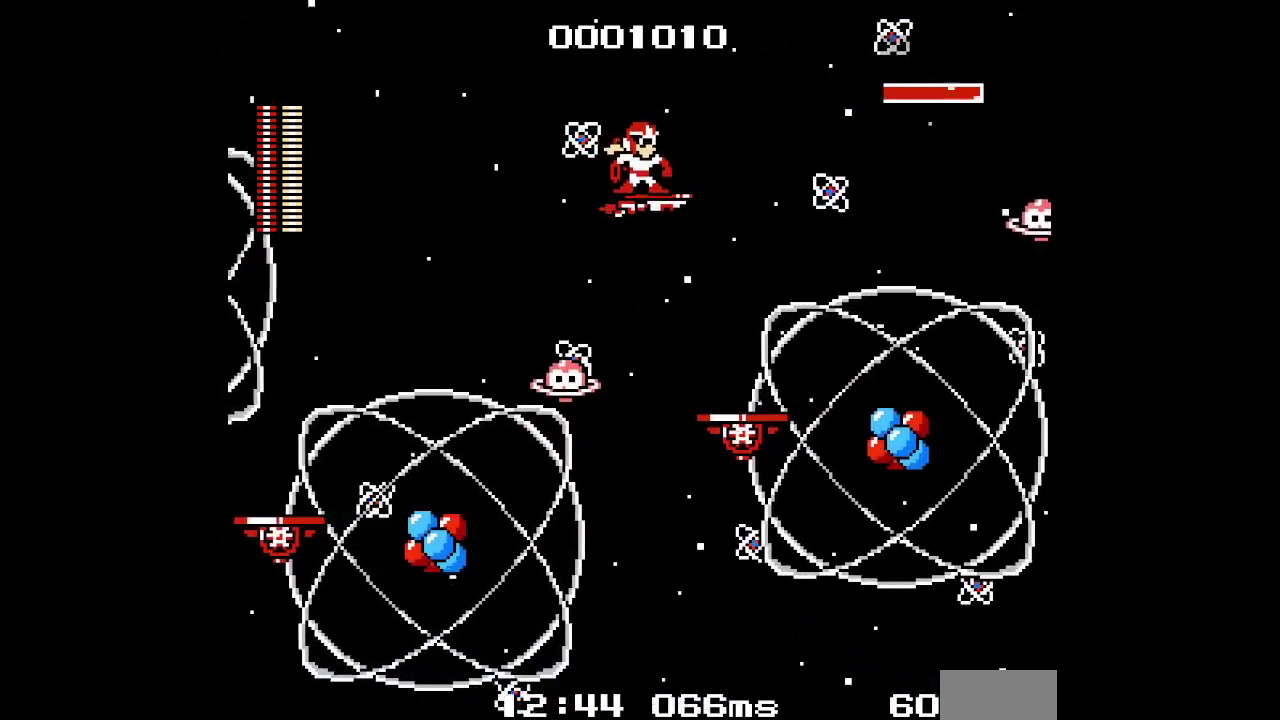
{"buttons": [], "events": []}
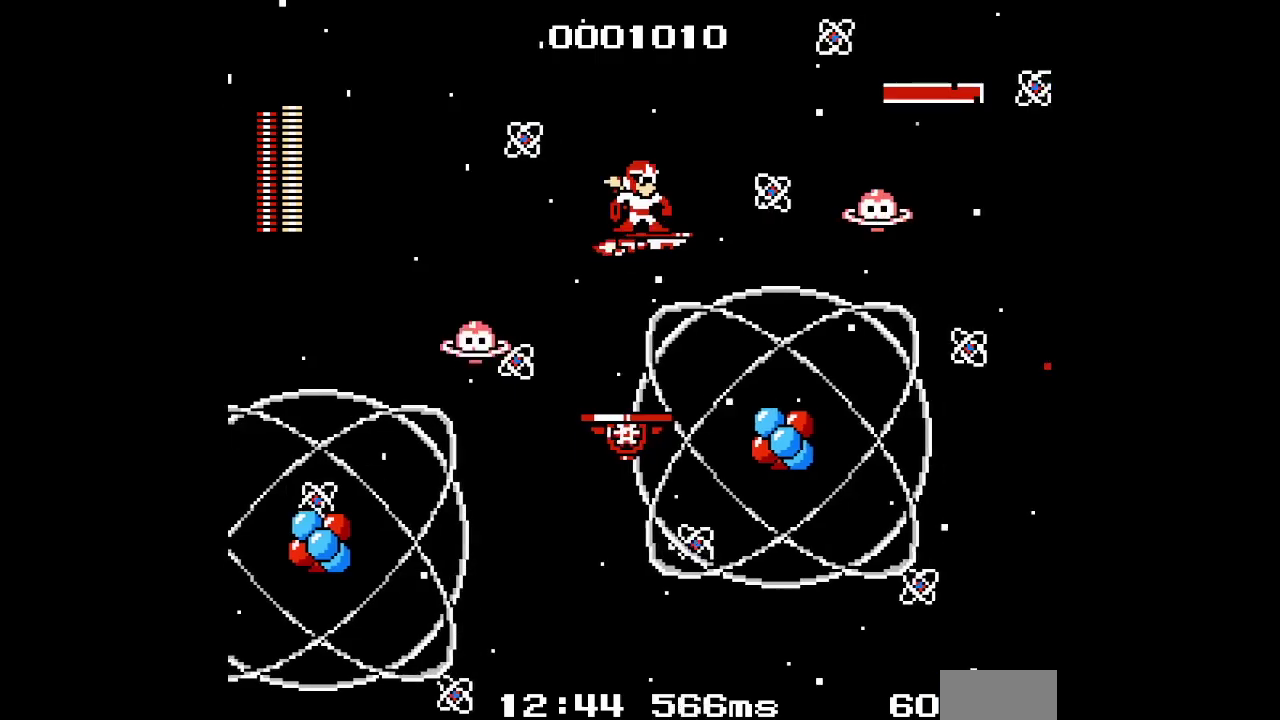
{"buttons": [], "events": [[200, "SELECT", "down"], [300, "SELECT", "up"]]}
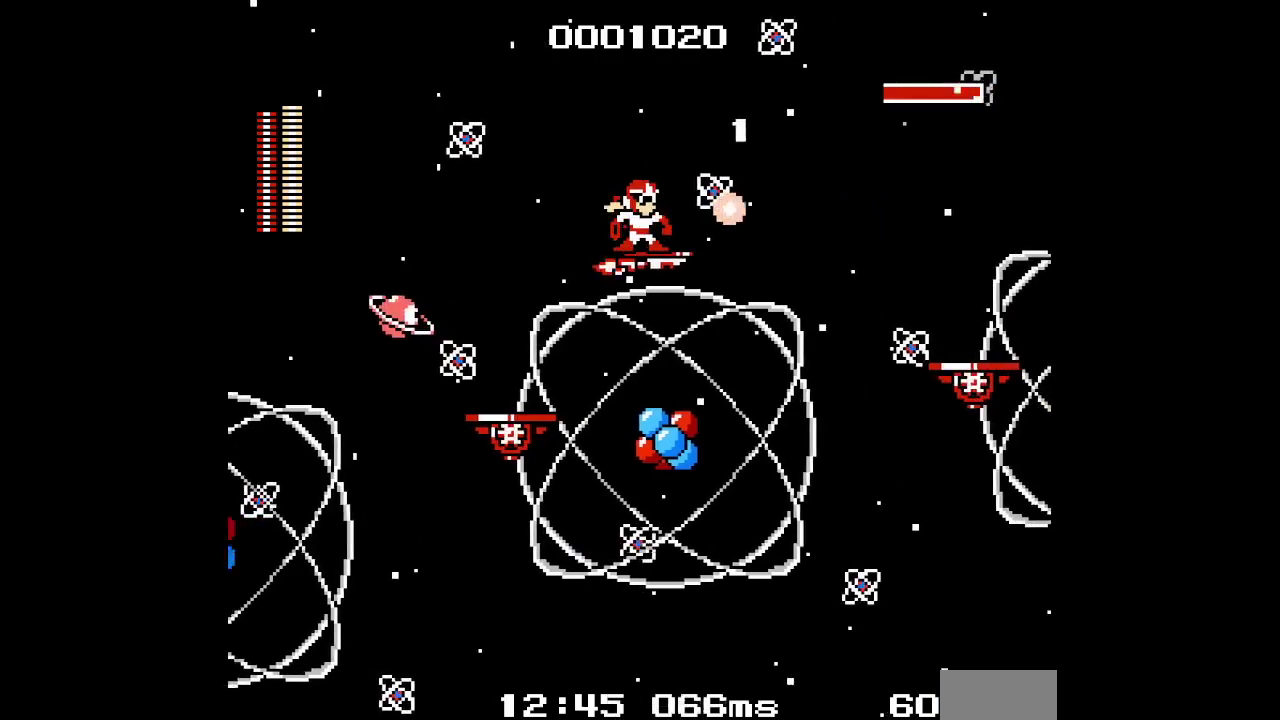
{"buttons": [], "events": []}
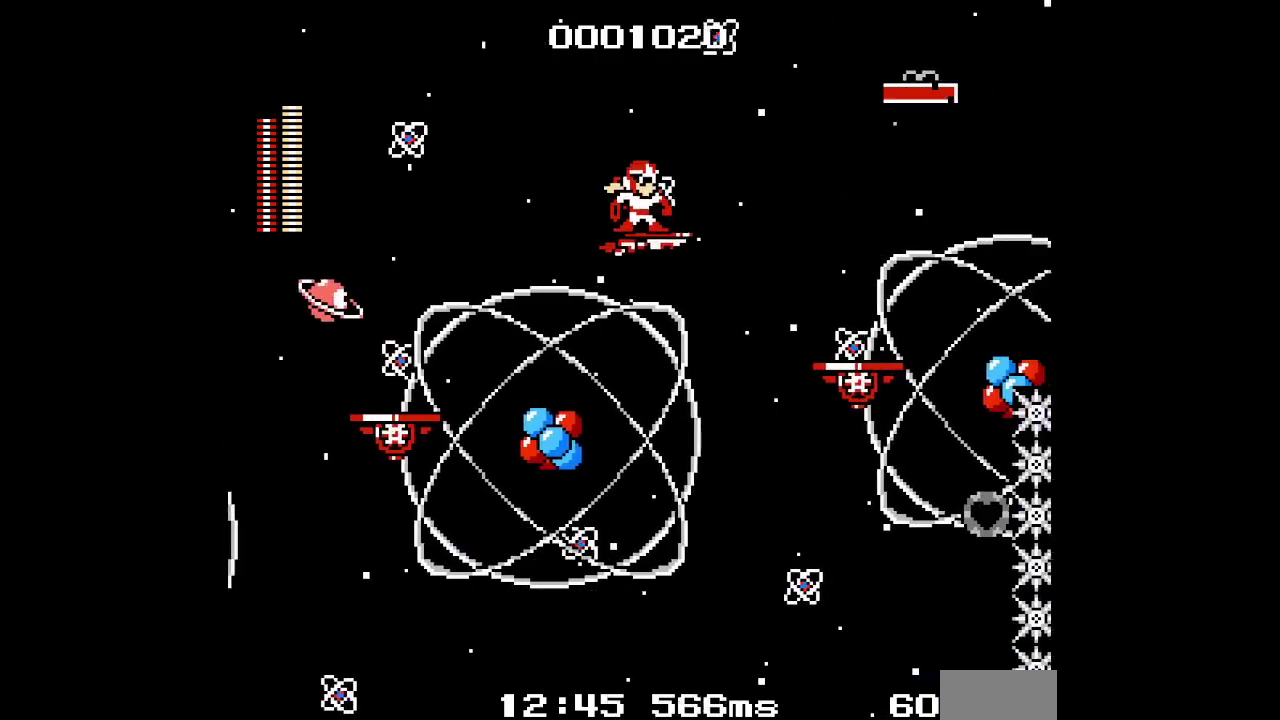
{"buttons": [], "events": [[150, "CROSS", "down"], [267, "START", "down"], [300, "CROSS", "up"], [417, "START", "up"]]}
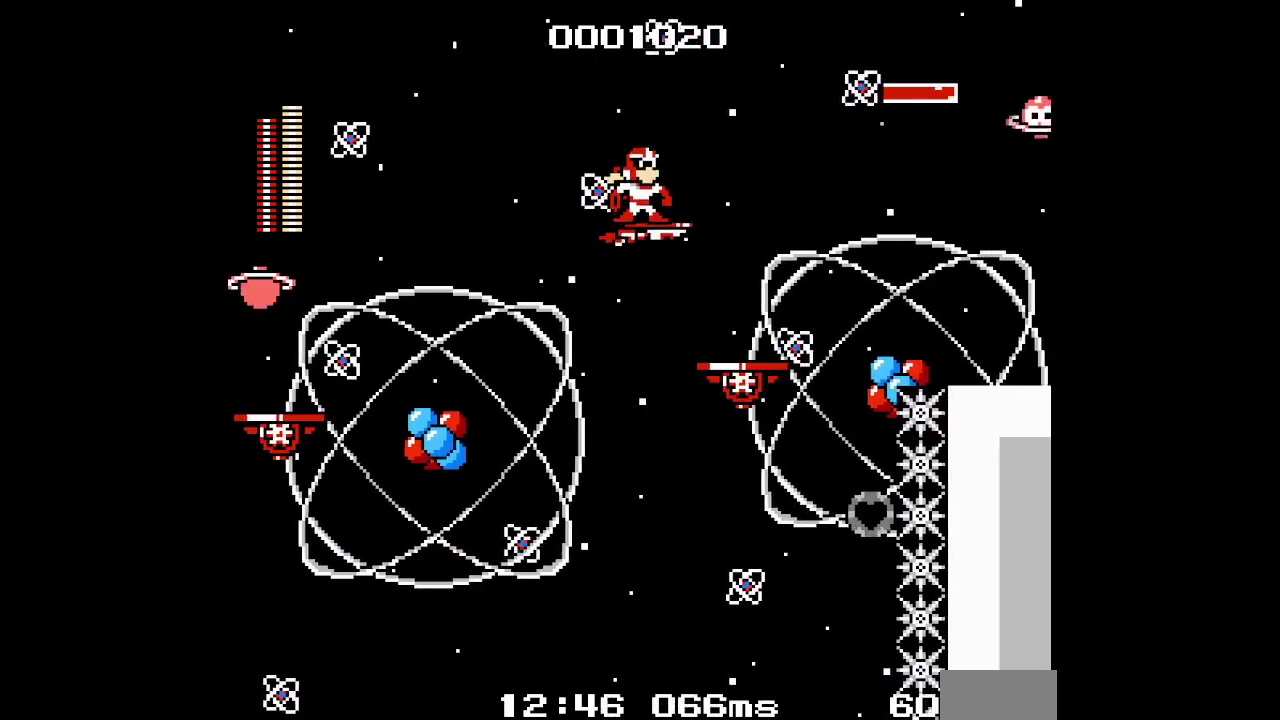
{"buttons": [], "events": []}
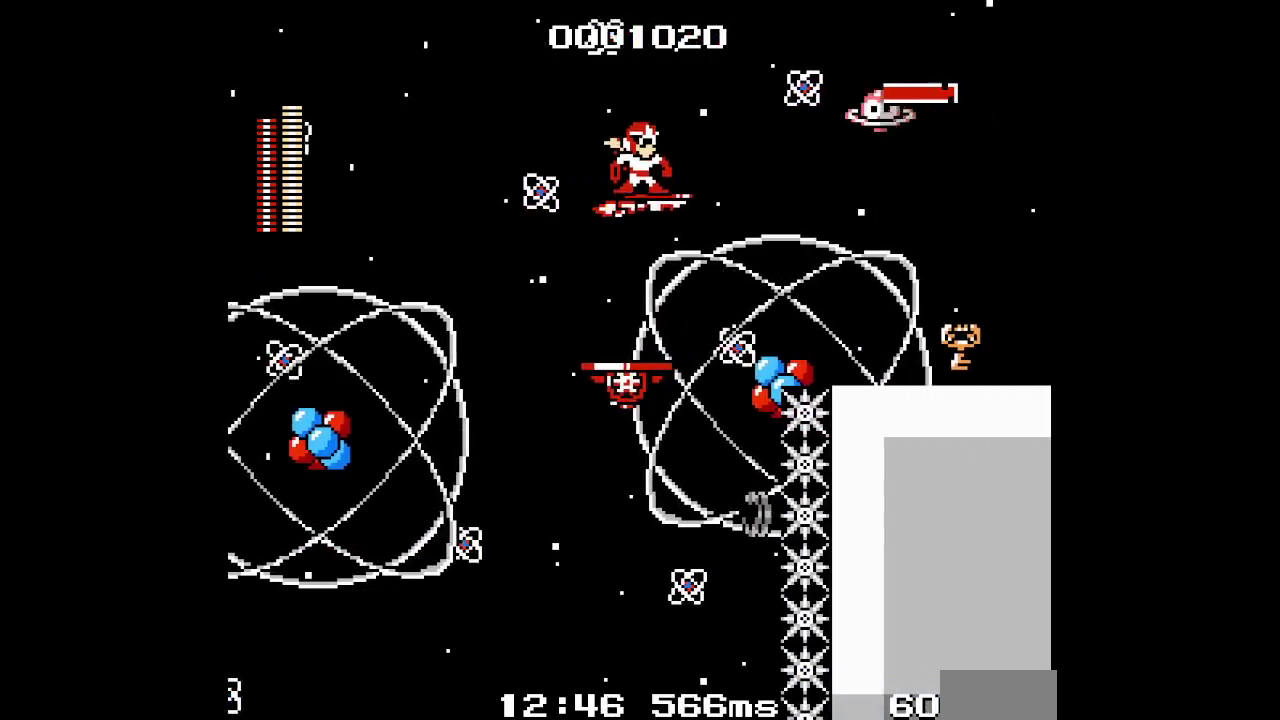
{"buttons": [], "events": [[283, "SELECT", "down"], [367, "SELECT", "up"]]}
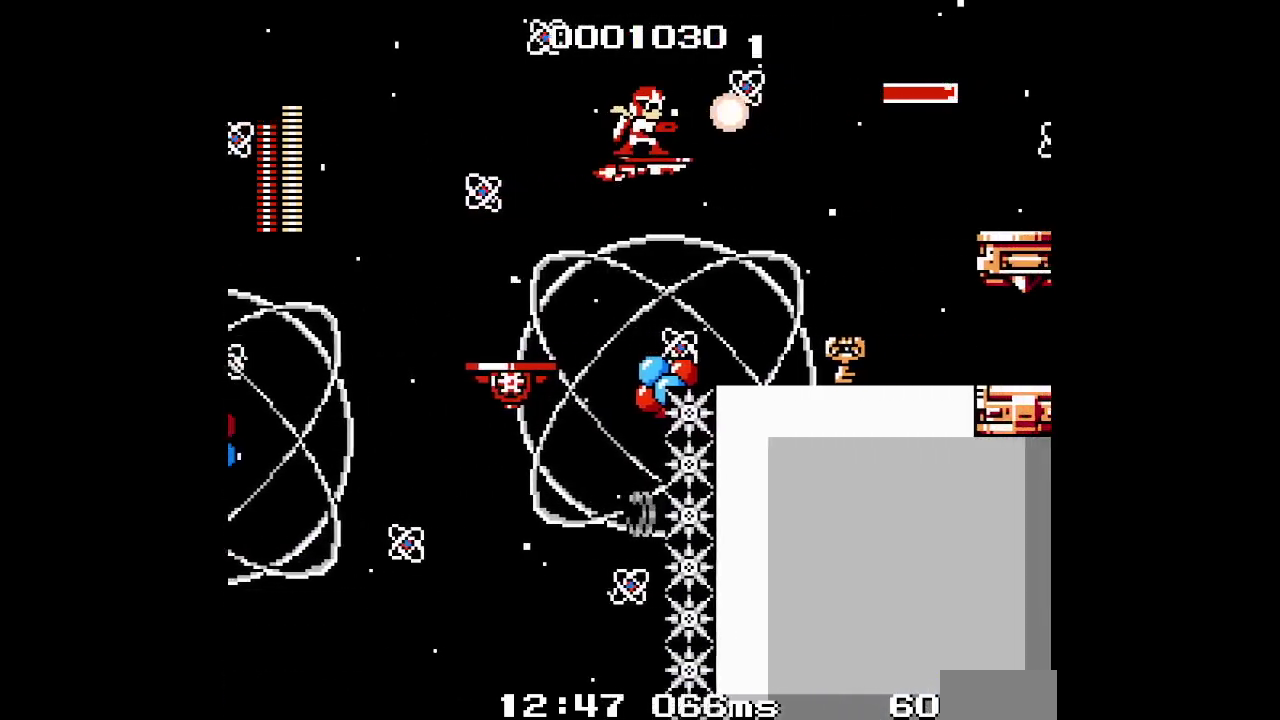
{"buttons": ["DPAD_RIGHT"], "events": [[83, "DPAD_RIGHT", "down"], [350, "R1", "down"], [367, "L1", "down"], [467, "R1", "up"], [483, "L1", "up"]]}
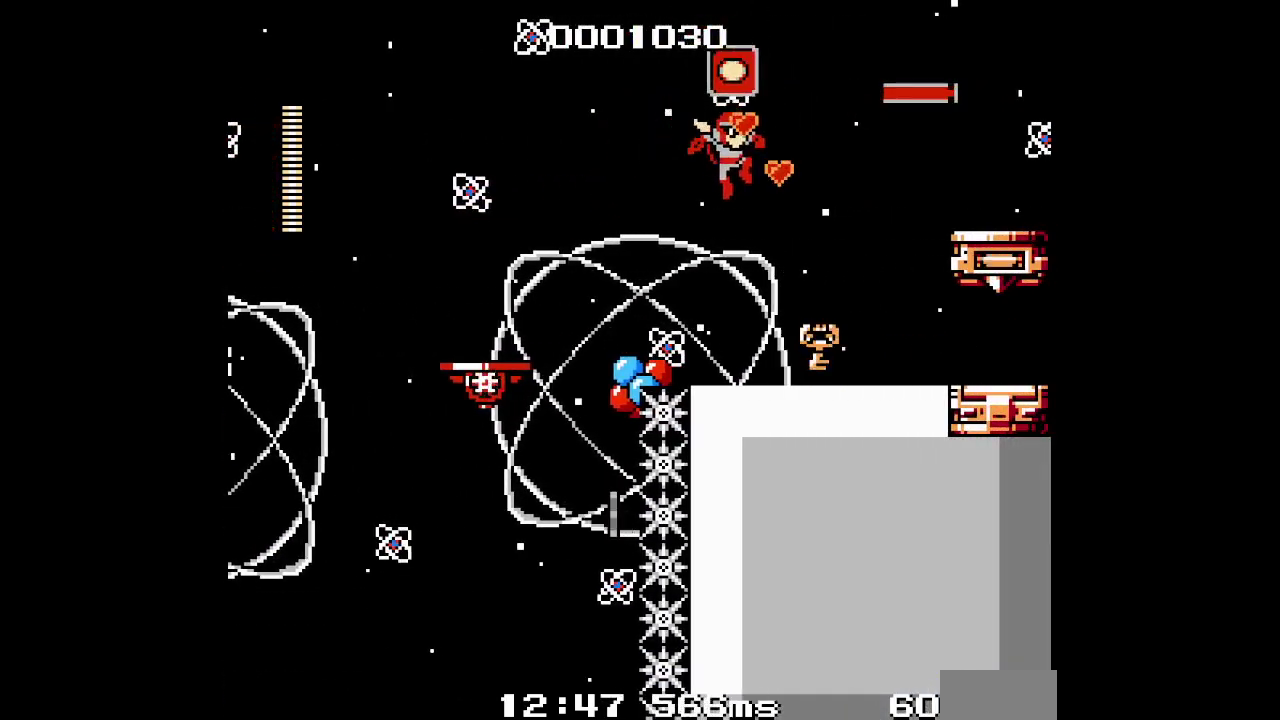
{"buttons": ["DPAD_RIGHT"], "events": []}
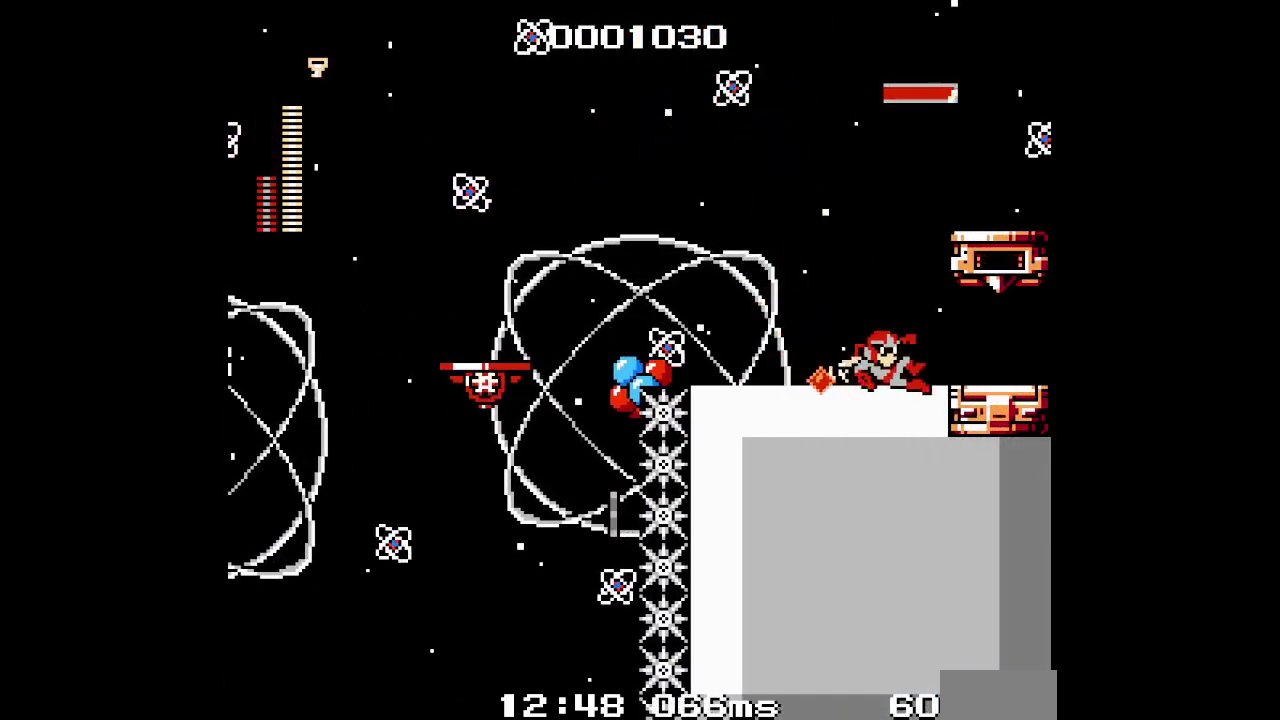
{"buttons": ["DPAD_RIGHT"], "events": []}
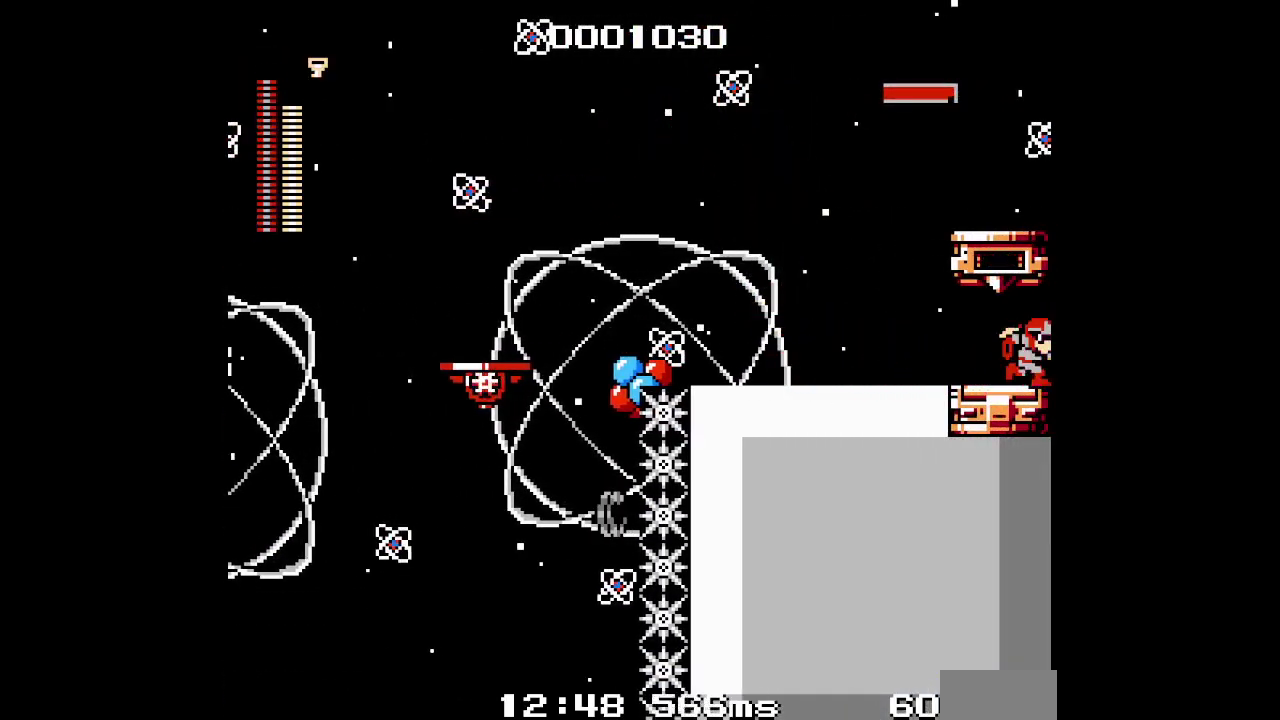
{"buttons": ["DPAD_LEFT"], "events": [[67, "DPAD_RIGHT", "up"], [317, "DPAD_LEFT", "down"]]}
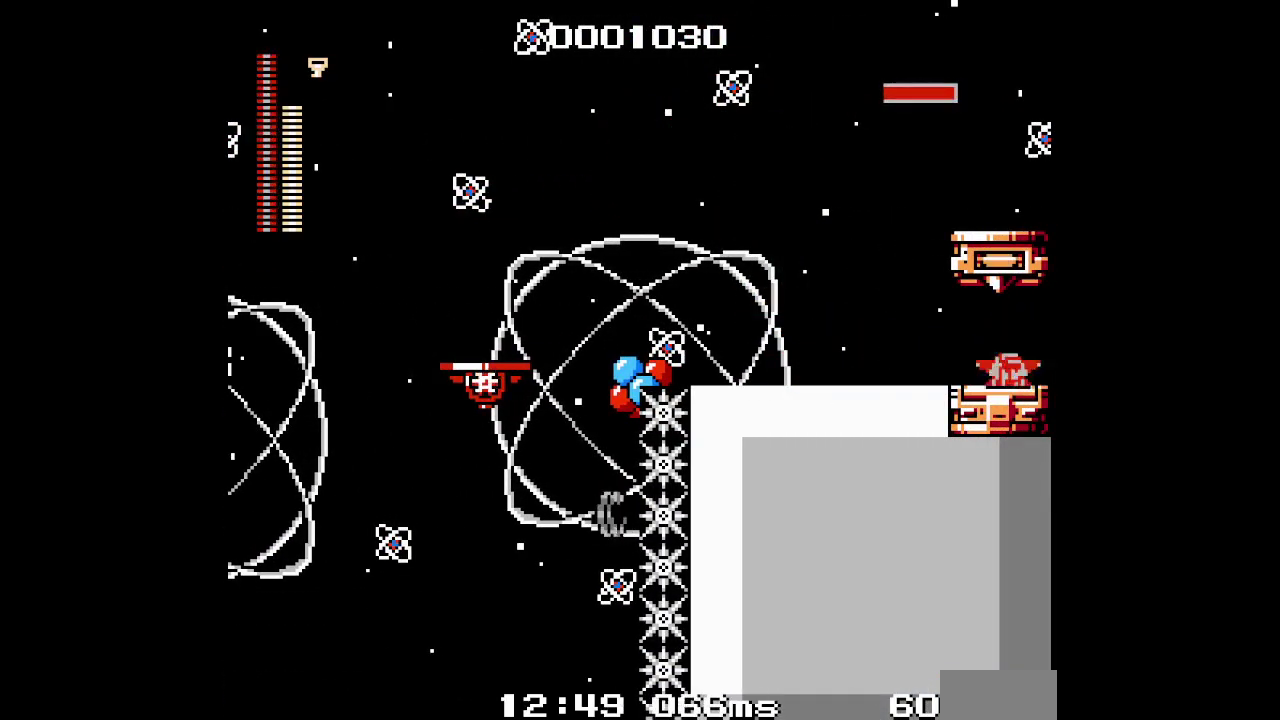
{"buttons": []}
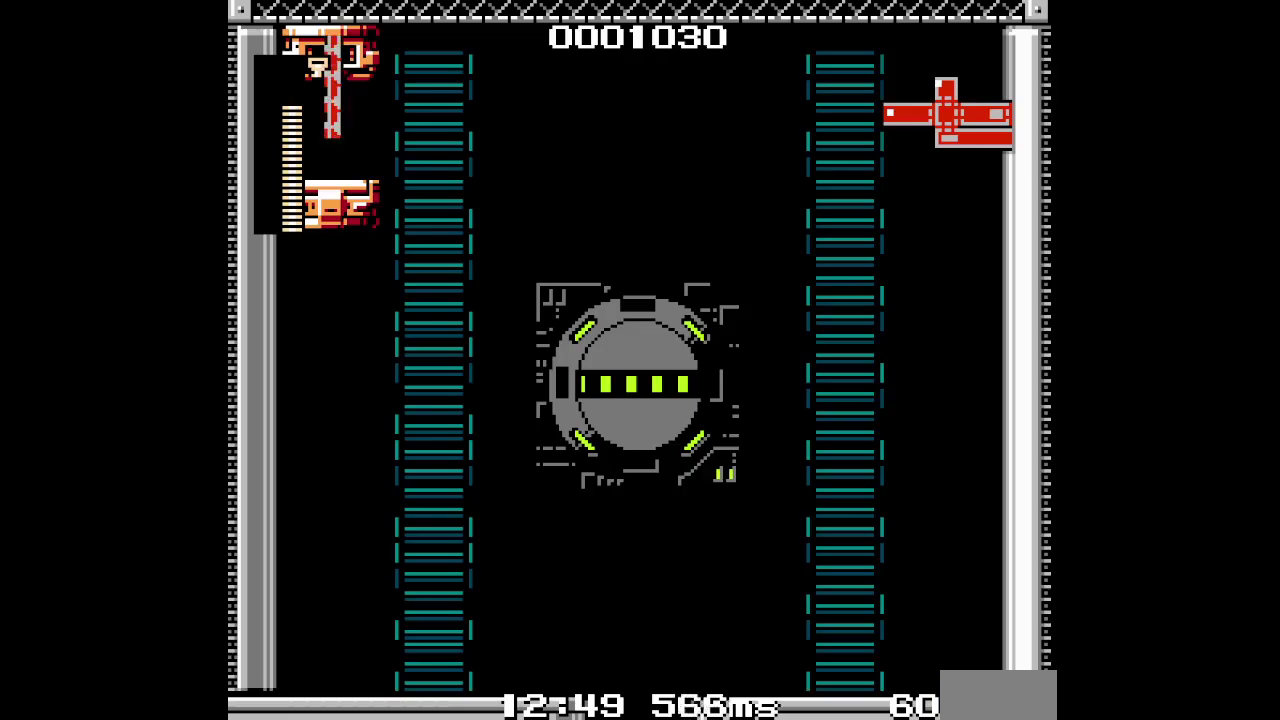
{"buttons": [], "events": []}
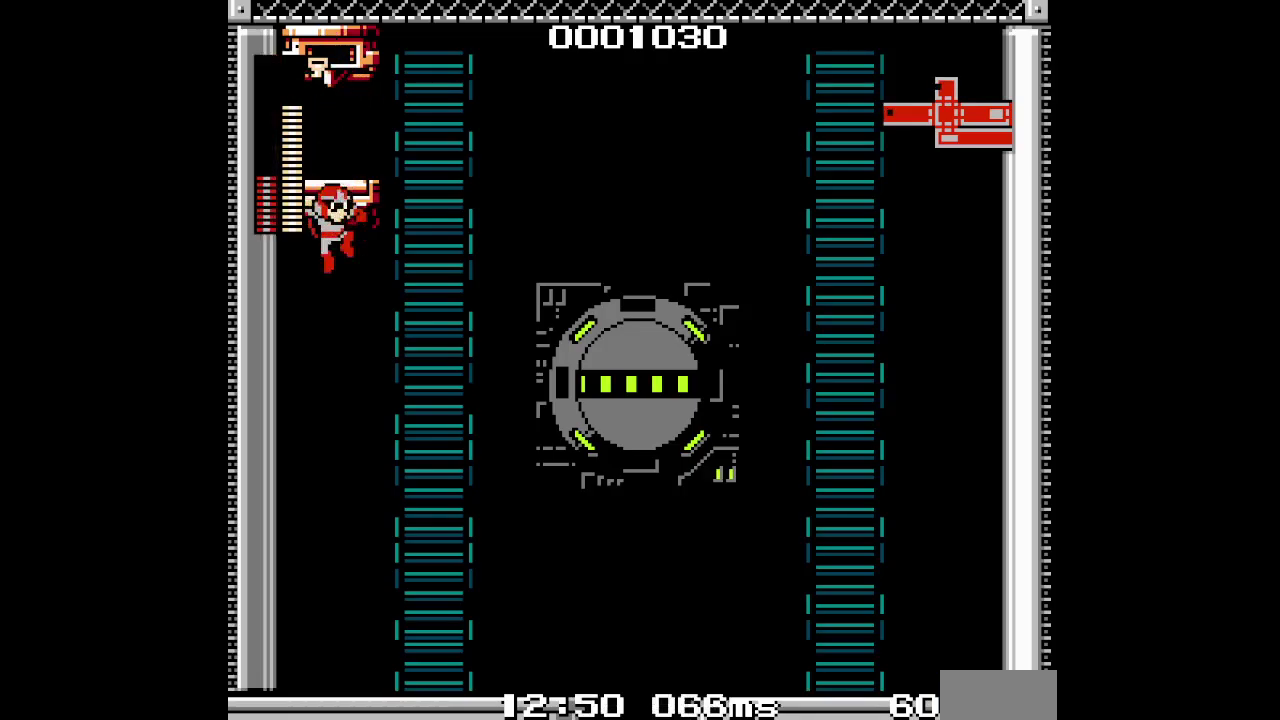
{"buttons": ["DPAD_RIGHT"], "events": [[50, "DPAD_RIGHT", "down"], [183, "DPAD_RIGHT", "up"], [317, "DPAD_RIGHT", "down"]]}
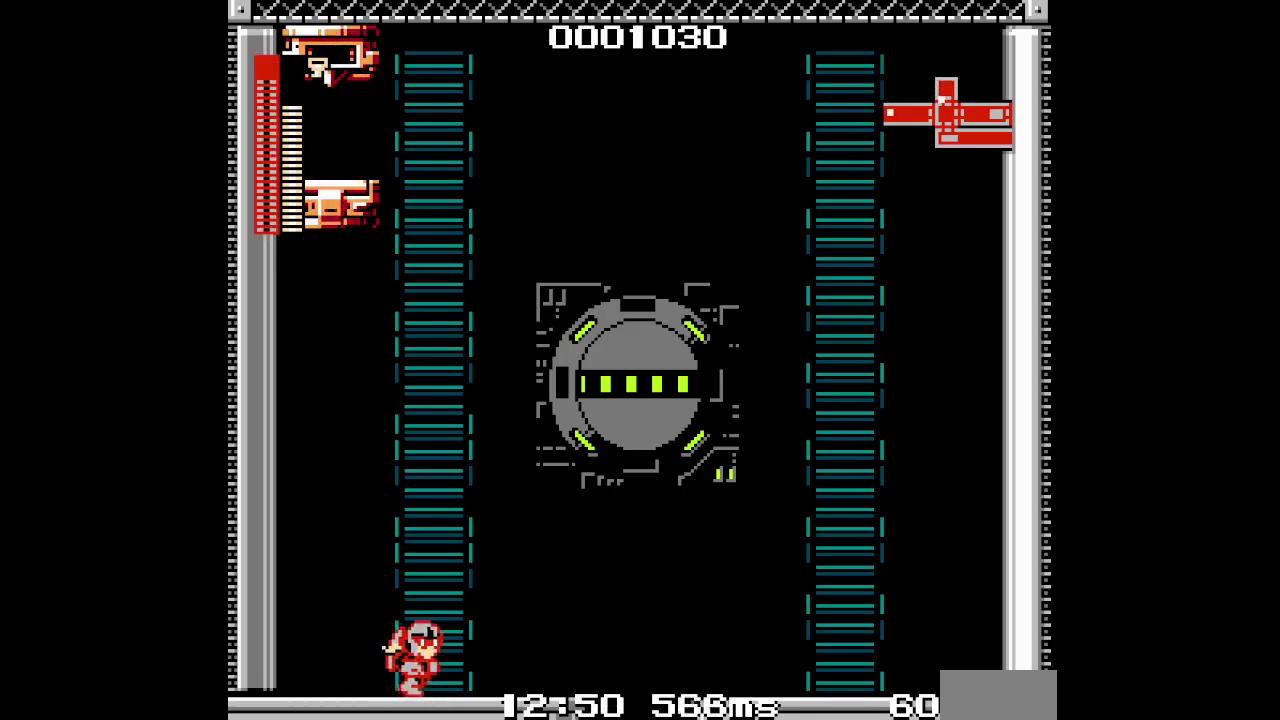
{"buttons": ["DPAD_RIGHT"], "events": []}
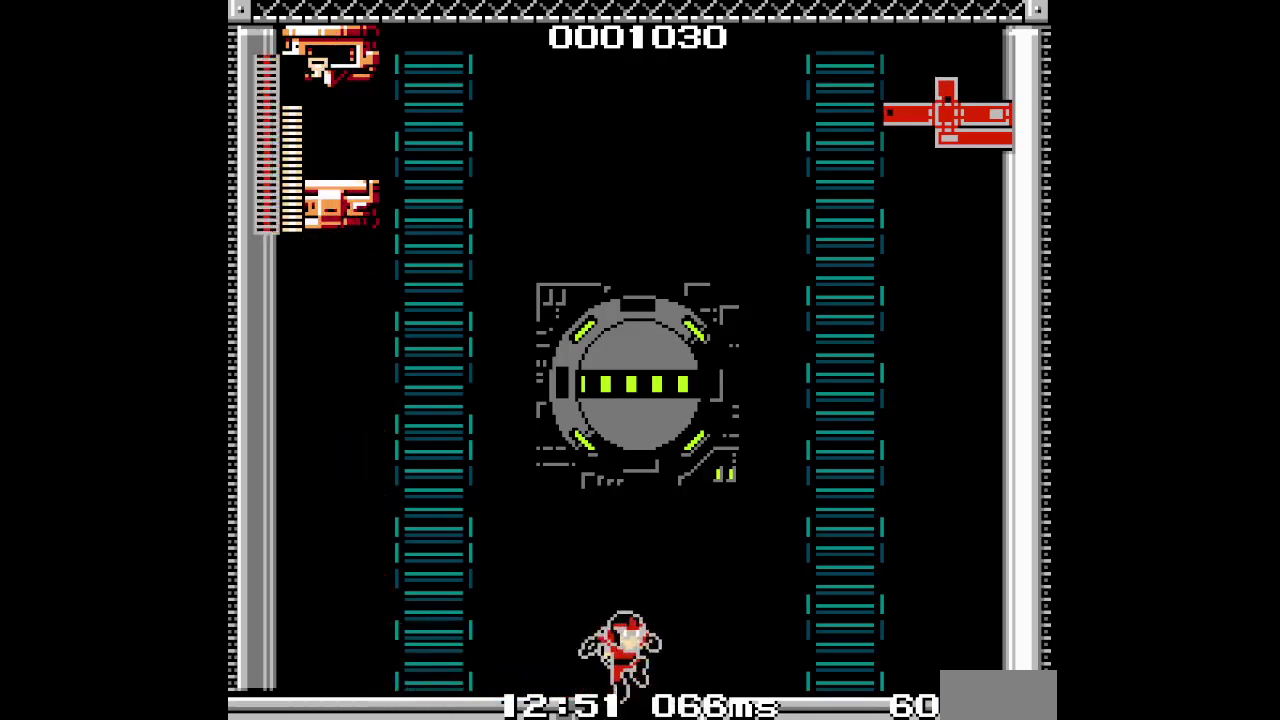
{"buttons": [], "events": [[67, "DPAD_RIGHT", "up"], [217, "CROSS", "down"], [483, "CROSS", "up"]]}